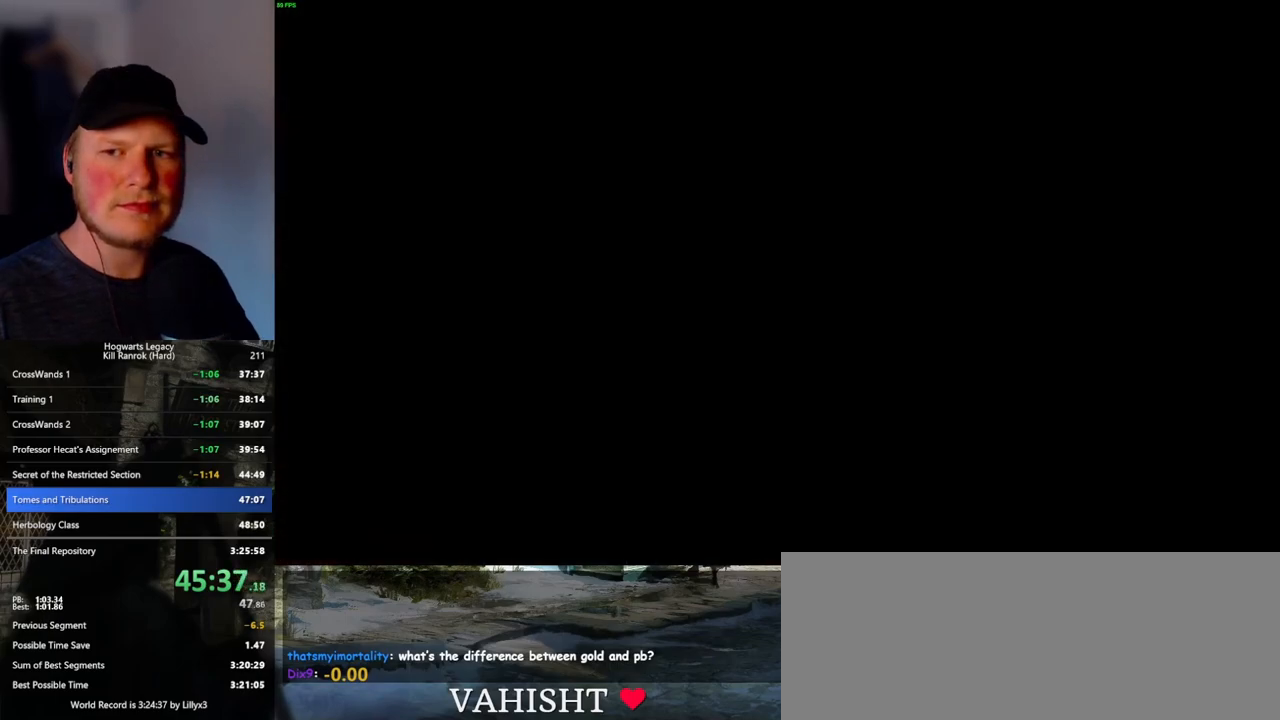
Gameplay with keyboard and mouse; each line is a JSON object with the keys and mouse buttons held at the frame after it. "events" lists presses ("down") and releases ("up") of ".", "/", "0", "1", "2", "3", "4", "5", "6", "7", "8", "9", "a", "alt_l", "alt_r", "b", "backslash", "backspace", "c", "caps_lock", "comma", "ctrl_l", "ctrl_r", "d", "e", "equals", "escape", "f", "f1", "f10", "f11", "f12", "f2", "f3", "f4", "f5", "f6", "f7", "f8", "f9", "g", "h", "i", "j", "k", "l", "lbracket", "m", "minus", "n", "o", "p", "q", "quote", "r", "rbracket", "return", "s", "semicolon", "shift_l", "shift_r", "space", "super_l", "super_r", "t", "tab", "tilde", "u", "v", "w", "x", "y", "z", "mouse_left", "mouse_wheel", "mouse_right", "mouse_mb4" and "mouse_mb5" between this image and that frame as [ms after this image, input, new state], when the widget could be followed in between. "mouse_left", "mouse_wheel", "mouse_right", "mouse_mb4", "mouse_mb5" = the "left", "wheel", "right", "mb4", "mb5" buttons of the "mouse" list. No other keys are recorded. "wheel" means that the mouse wheel is clicked or scrolled. Mouse movement is not recorded.
{"keys": [], "mouse": ["wheel"], "events": [[33, "mouse_wheel", "up"], [33, "space", "down"], [50, "q", "down"], [100, "q", "up"], [100, "space", "up"], [200, "q", "down"], [216, "space", "down"], [266, "space", "up"], [283, "q", "up"], [350, "q", "down"], [383, "mouse_wheel", "down"], [383, "space", "down"], [416, "mouse_wheel", "up"], [433, "q", "up"], [433, "space", "up"], [466, "mouse_wheel", "down"]]}
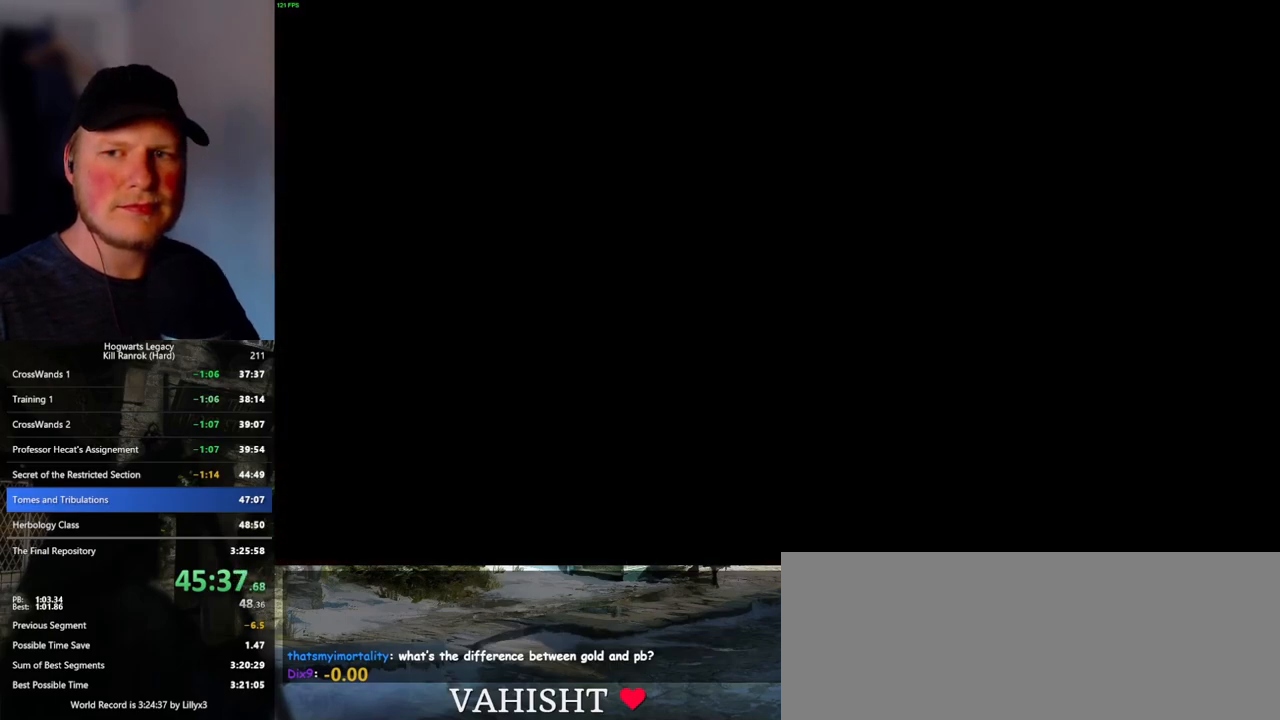
{"keys": ["q"], "mouse": ["wheel"], "events": [[16, "q", "down"], [33, "mouse_wheel", "up"], [33, "space", "down"], [83, "q", "up"], [83, "space", "up"], [150, "q", "down"], [183, "space", "down"], [233, "space", "up"], [250, "q", "up"], [316, "q", "down"], [350, "mouse_wheel", "down"], [350, "space", "down"], [366, "mouse_wheel", "up"], [383, "mouse_wheel", "down"], [400, "mouse_wheel", "up"], [400, "q", "up"], [400, "space", "up"], [416, "mouse_wheel", "down"], [483, "mouse_wheel", "up"], [483, "q", "down"], [500, "mouse_wheel", "down"]]}
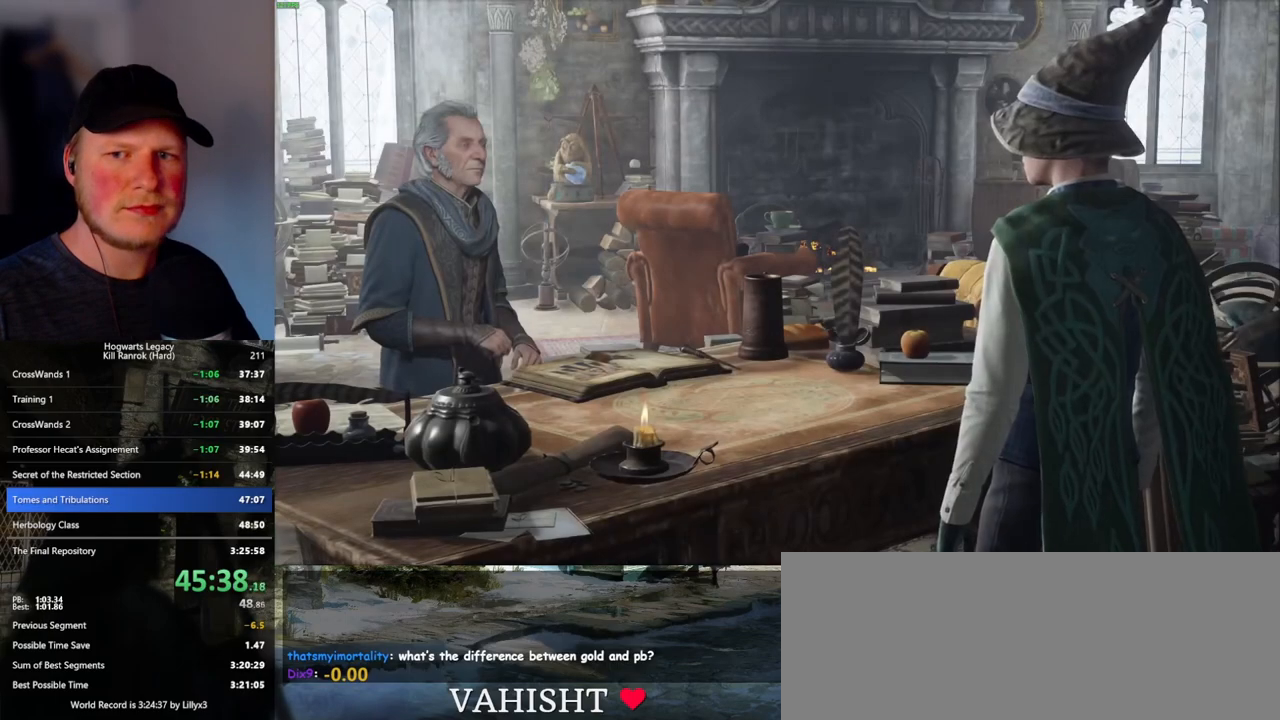
{"keys": ["q", "space"], "mouse": [], "events": [[16, "mouse_wheel", "up"], [16, "space", "down"], [66, "q", "up"], [66, "space", "up"], [133, "q", "down"], [166, "space", "down"], [216, "space", "up"], [233, "q", "up"], [300, "q", "down"], [333, "space", "down"], [350, "mouse_wheel", "down"], [383, "mouse_wheel", "up"], [383, "q", "up"], [383, "space", "up"], [400, "mouse_wheel", "down"], [466, "mouse_wheel", "up"], [466, "q", "down"], [500, "space", "down"]]}
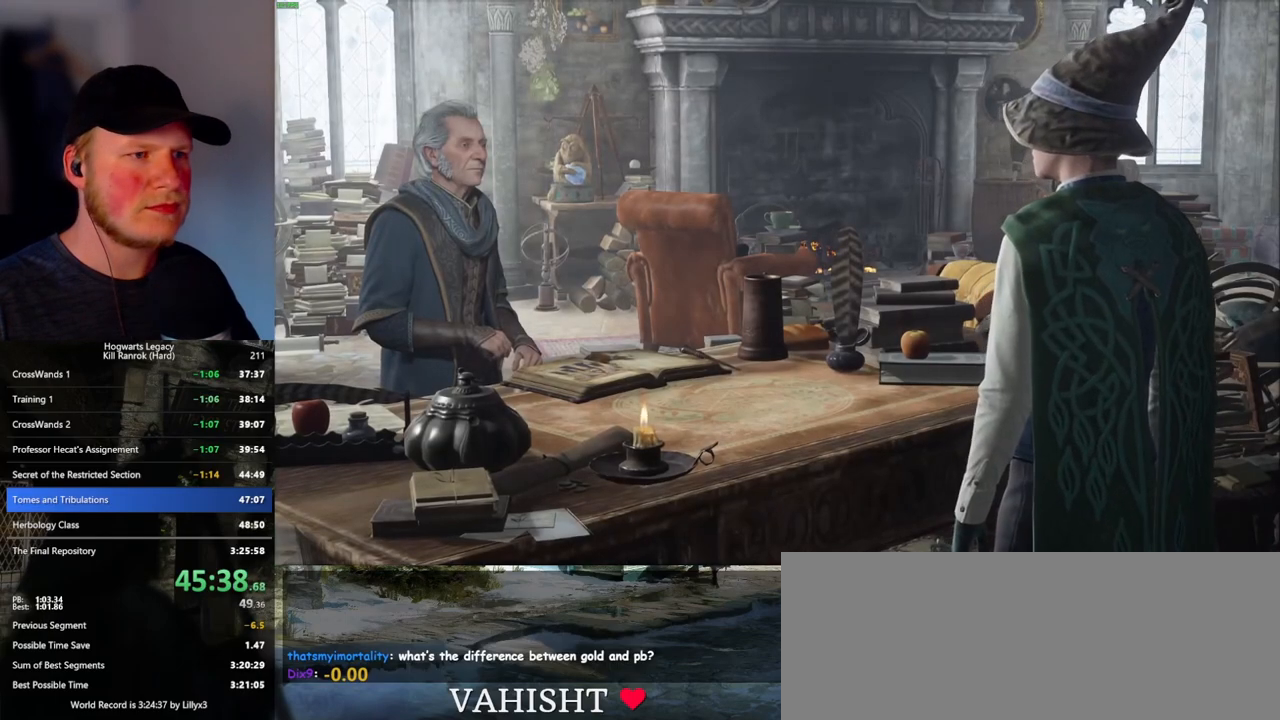
{"keys": ["q", "space"], "mouse": [], "events": [[50, "q", "up"], [50, "space", "up"], [133, "q", "down"], [166, "space", "down"], [200, "space", "up"], [216, "mouse_wheel", "down"], [233, "q", "up"], [283, "mouse_wheel", "up"], [283, "q", "down"], [300, "mouse_wheel", "down"], [316, "mouse_wheel", "up"], [316, "space", "down"], [366, "q", "up"], [383, "space", "up"], [466, "q", "down"], [483, "space", "down"]]}
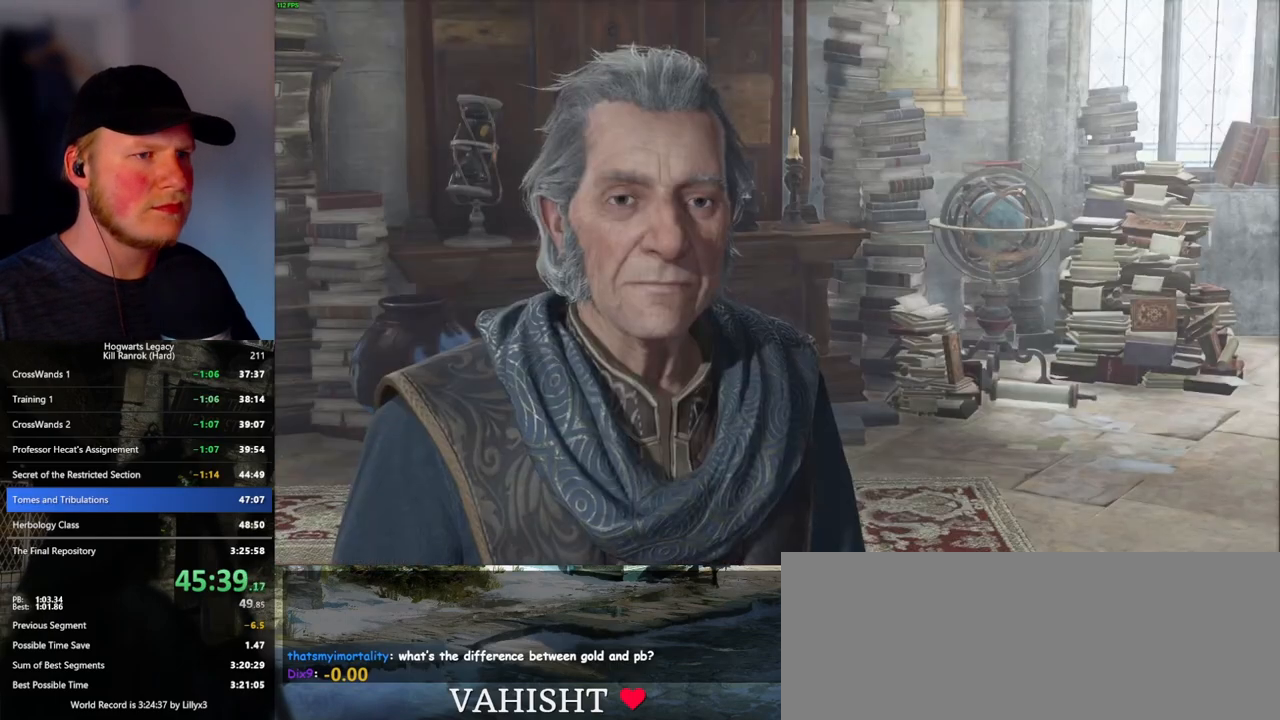
{"keys": ["q", "space"], "mouse": ["wheel"], "events": [[33, "space", "up"], [50, "q", "up"], [83, "mouse_wheel", "down"], [100, "q", "down"], [150, "mouse_wheel", "up"], [150, "space", "down"], [166, "mouse_wheel", "down"], [200, "mouse_wheel", "up"], [200, "q", "up"], [216, "space", "up"], [283, "q", "down"], [300, "space", "down"], [350, "q", "up"], [366, "space", "up"], [416, "mouse_wheel", "down"], [450, "mouse_wheel", "up"], [450, "q", "down"], [466, "space", "down"], [483, "mouse_wheel", "down"]]}
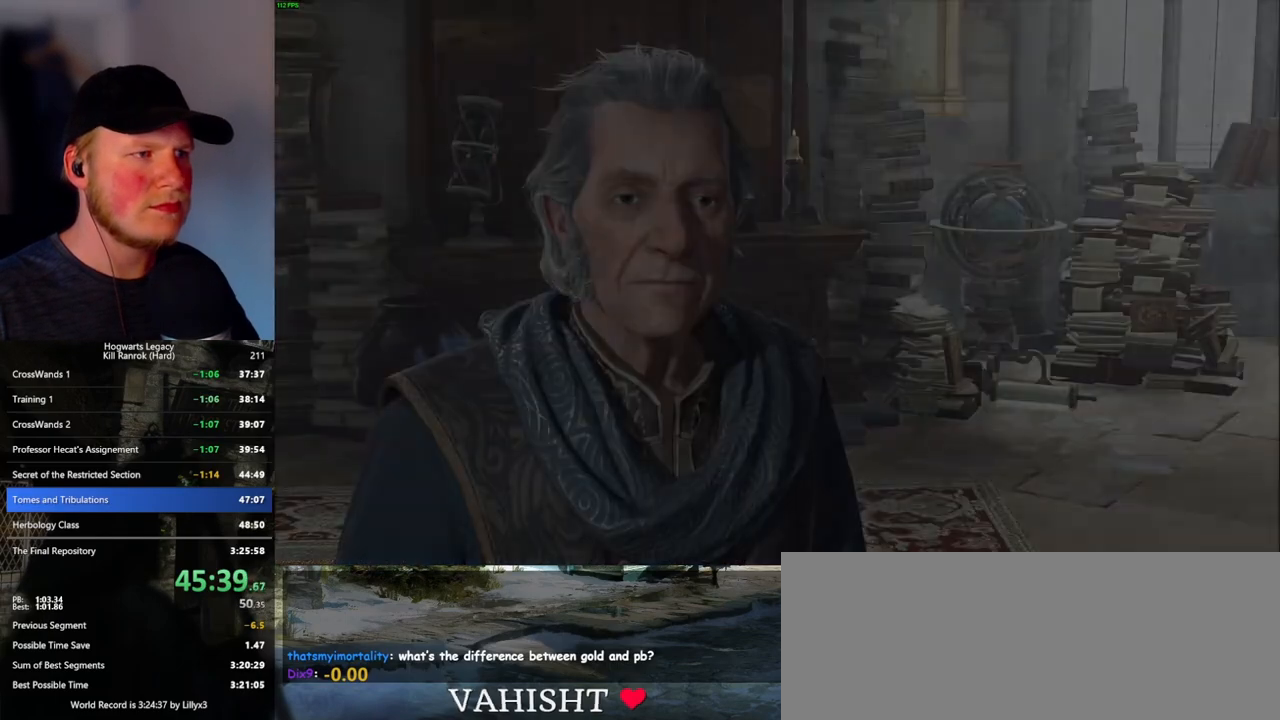
{"keys": ["q"], "mouse": [], "events": [[16, "mouse_wheel", "up"], [16, "space", "up"], [33, "q", "up"], [100, "q", "down"], [116, "space", "down"], [150, "space", "up"], [166, "q", "up"], [283, "q", "down"]]}
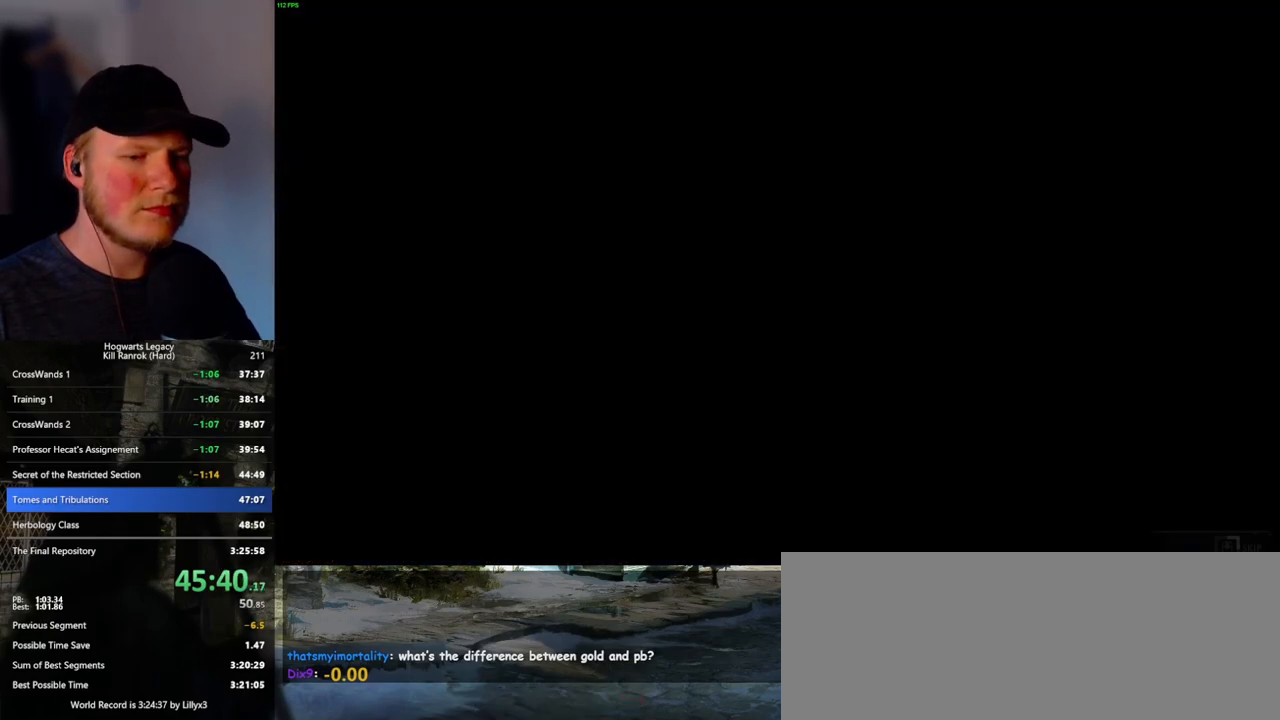
{"keys": ["q"], "mouse": [], "events": []}
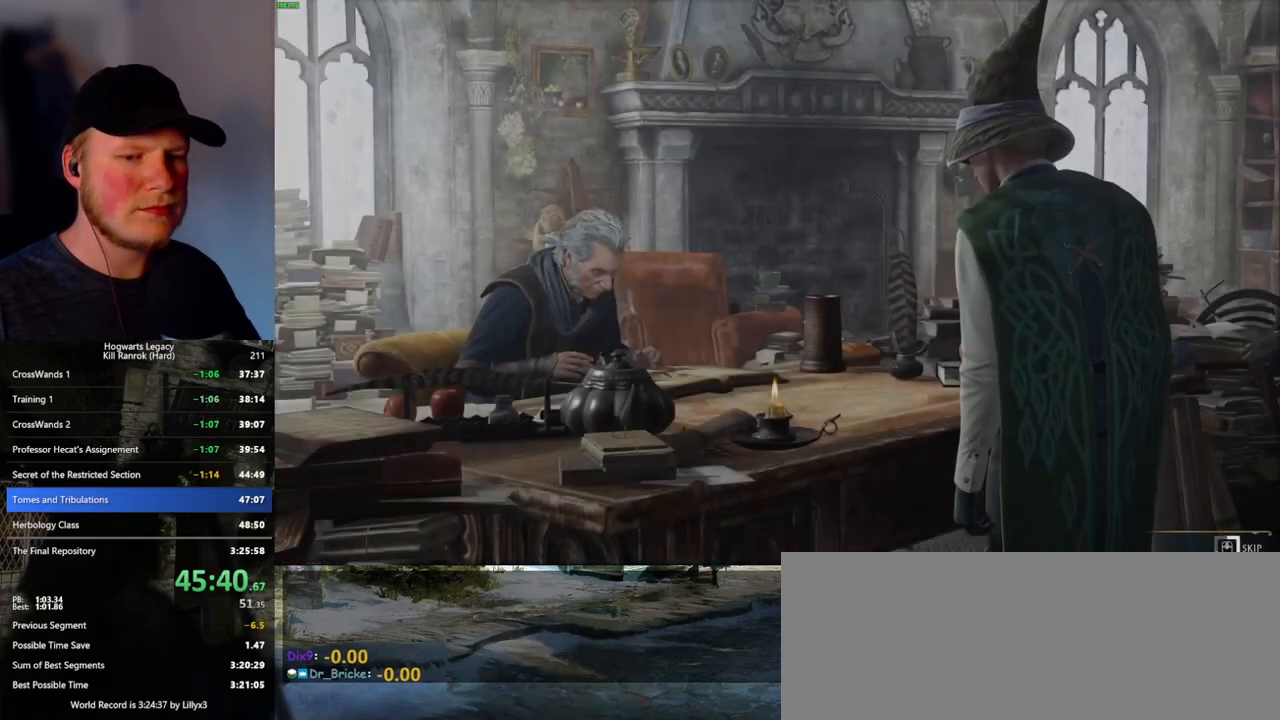
{"keys": ["q"], "mouse": [], "events": []}
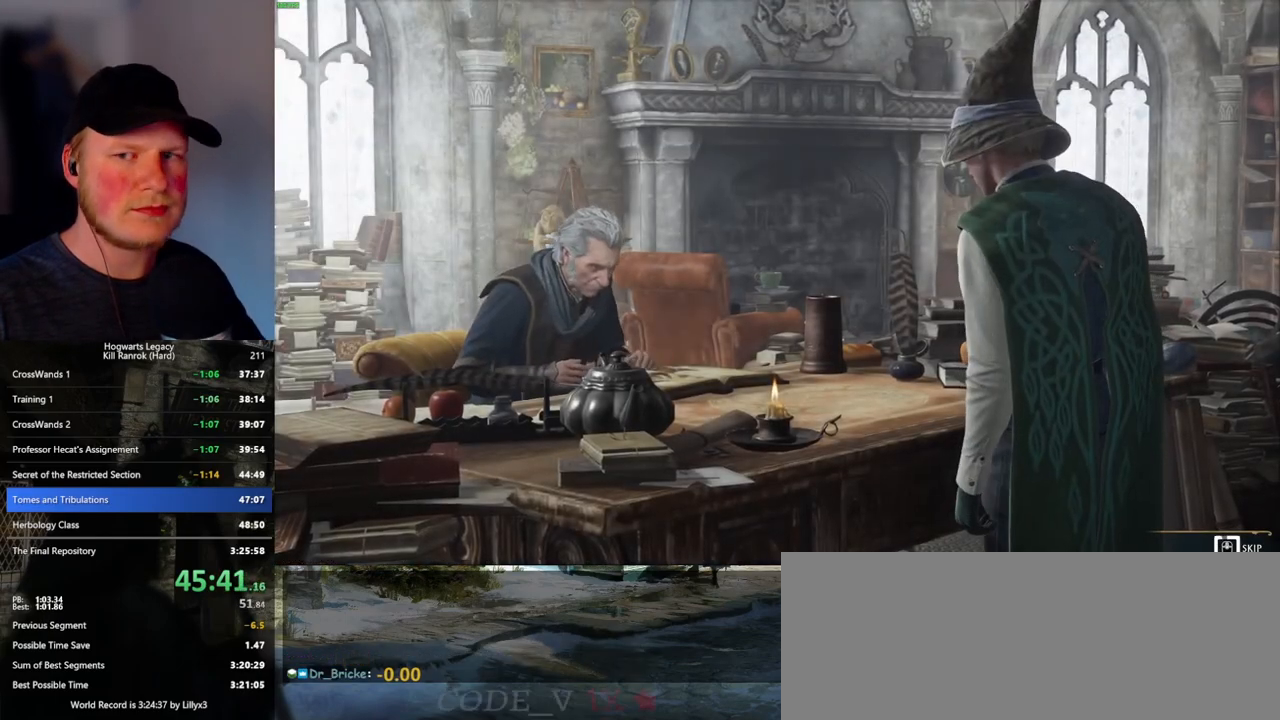
{"keys": ["q"], "mouse": [], "events": []}
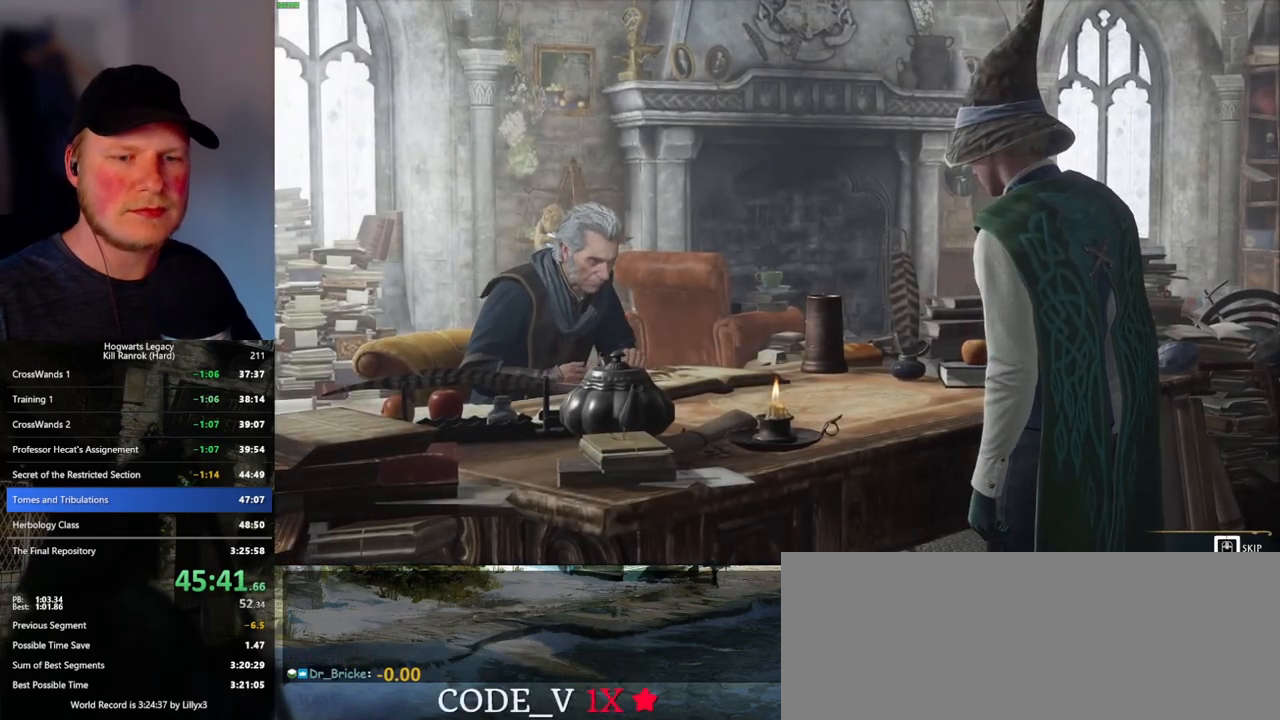
{"keys": ["q"], "mouse": [], "events": []}
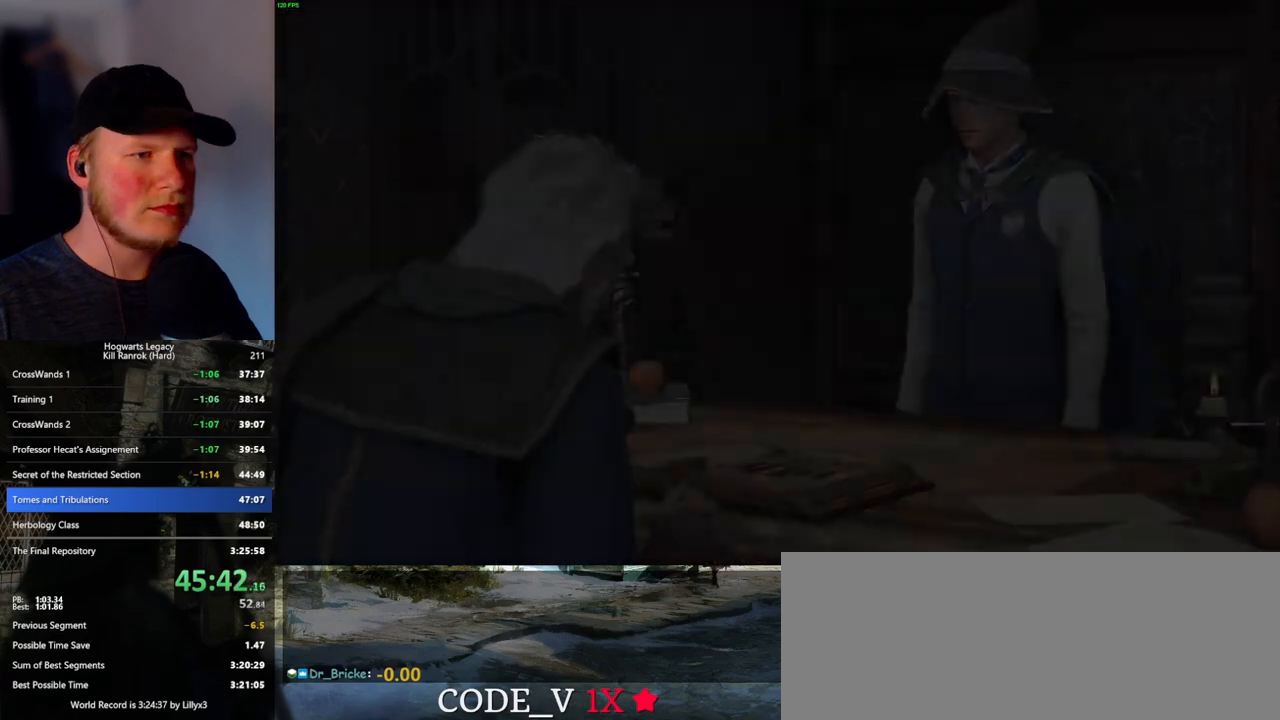
{"keys": [], "mouse": [], "events": [[116, "q", "up"], [183, "mouse_wheel", "down"], [200, "mouse_wheel", "up"], [366, "mouse_wheel", "down"], [416, "mouse_wheel", "up"]]}
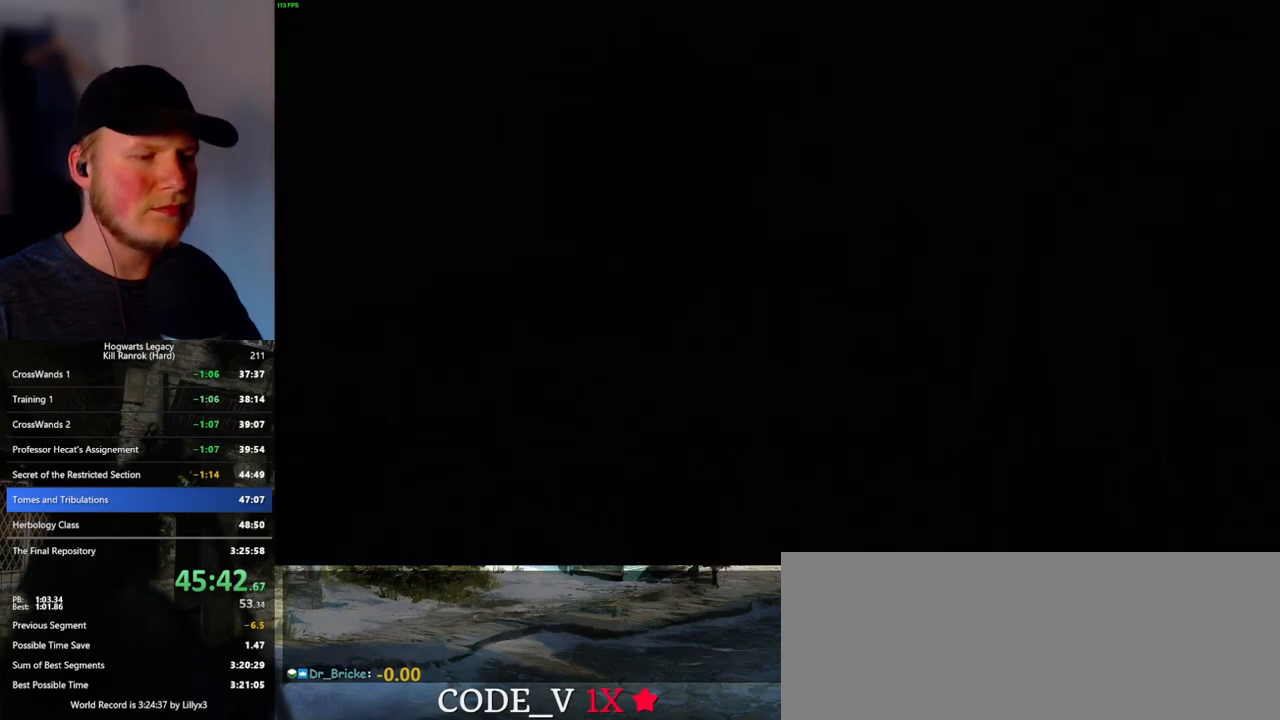
{"keys": ["q"], "mouse": [], "events": [[83, "mouse_wheel", "down"], [150, "mouse_wheel", "up"], [200, "mouse_wheel", "down"], [233, "mouse_wheel", "up"], [266, "mouse_wheel", "down"], [350, "mouse_wheel", "up"], [350, "q", "down"], [350, "space", "down"], [416, "q", "up"], [416, "space", "up"], [500, "q", "down"]]}
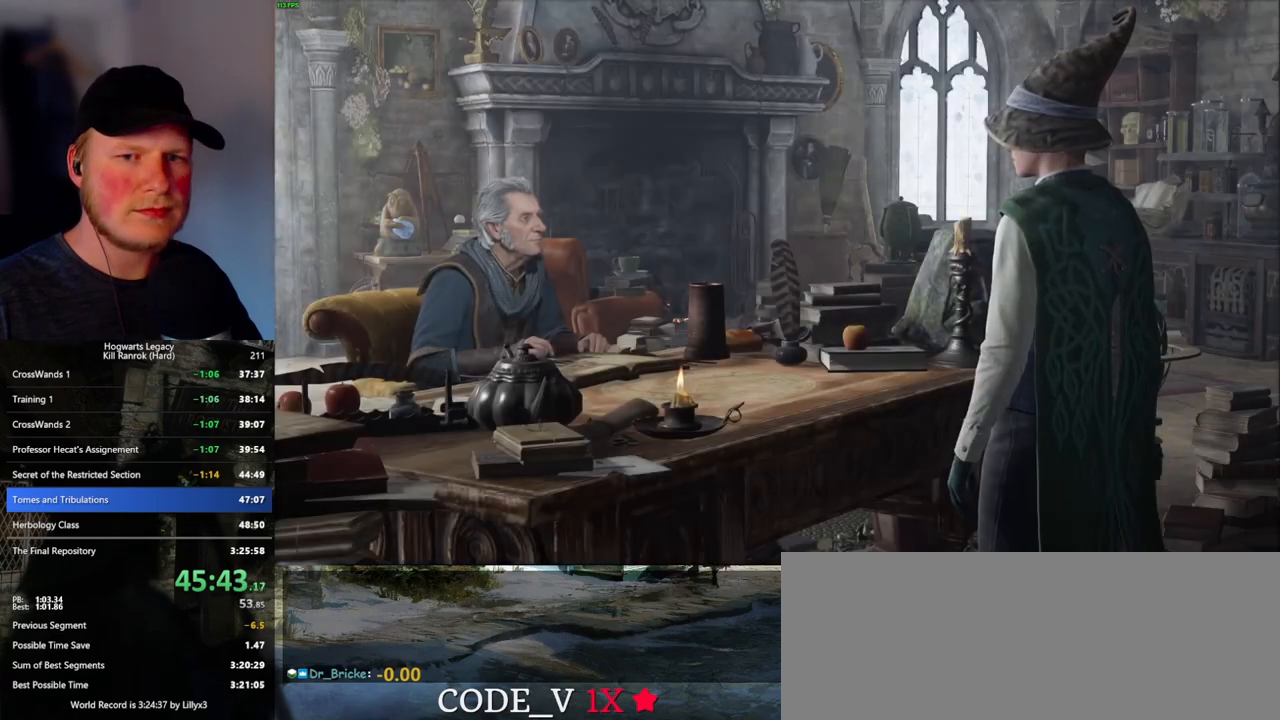
{"keys": ["q"], "mouse": [], "events": [[33, "space", "down"], [83, "q", "up"], [83, "space", "up"], [133, "mouse_wheel", "down"], [150, "mouse_wheel", "up"], [150, "q", "down"], [183, "space", "down"], [216, "mouse_wheel", "down"], [250, "mouse_wheel", "up"], [250, "q", "up"], [250, "space", "up"], [266, "mouse_wheel", "down"], [300, "mouse_wheel", "up"], [300, "q", "down"], [333, "space", "down"], [400, "space", "up"], [416, "q", "up"], [450, "q", "down"]]}
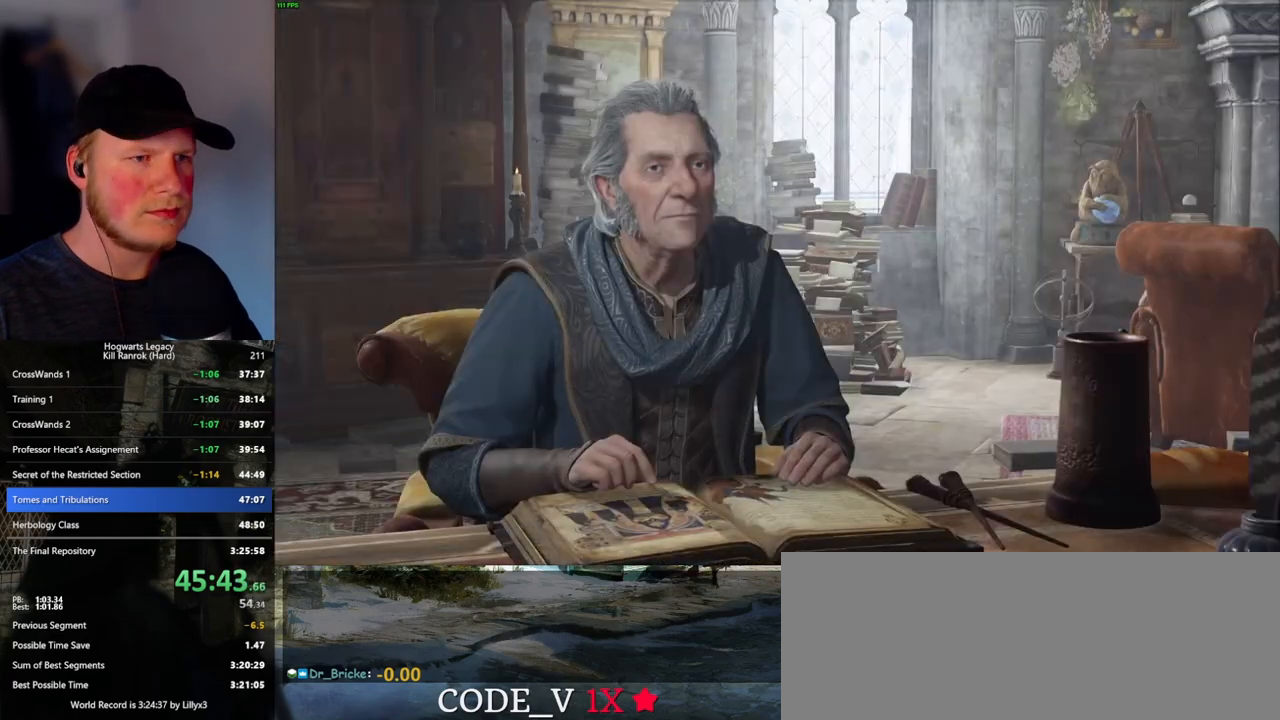
{"keys": ["q", "space"], "mouse": ["wheel"], "events": [[16, "space", "down"], [33, "space", "up"], [50, "mouse_wheel", "down"], [66, "q", "up"], [83, "mouse_wheel", "up"], [100, "mouse_wheel", "down"], [133, "q", "down"], [150, "mouse_wheel", "up"], [150, "space", "down"], [166, "mouse_wheel", "down"], [200, "mouse_wheel", "up"], [200, "q", "up"], [216, "space", "up"], [283, "q", "down"], [300, "space", "down"], [350, "q", "up"], [366, "space", "up"], [450, "mouse_wheel", "down"], [450, "q", "down"], [466, "mouse_wheel", "up"], [466, "space", "down"], [483, "mouse_wheel", "down"]]}
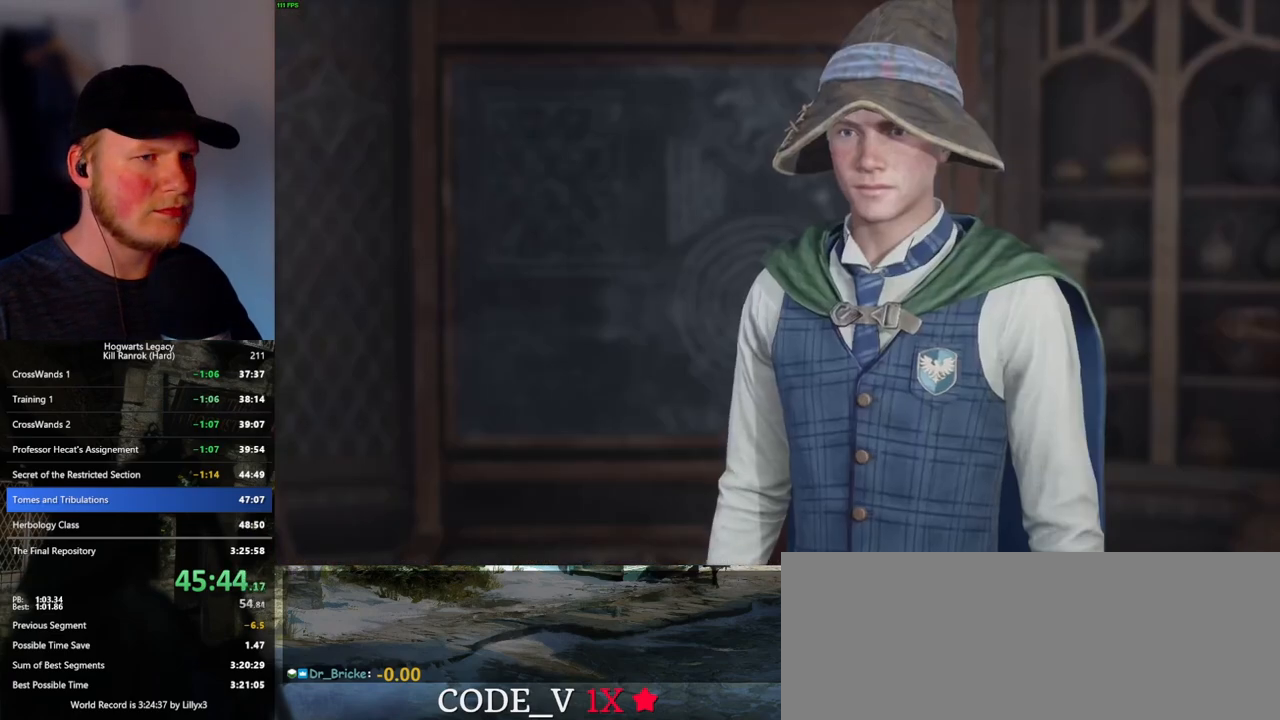
{"keys": [], "mouse": [], "events": [[16, "q", "up"], [16, "space", "up"], [83, "mouse_wheel", "up"], [116, "q", "down"], [133, "space", "down"], [166, "q", "up"], [166, "space", "up"], [266, "q", "down"], [333, "q", "up"], [366, "mouse_wheel", "down"], [400, "mouse_wheel", "up"], [416, "mouse_wheel", "down"], [433, "q", "down"], [450, "mouse_wheel", "up"], [466, "space", "down"], [483, "q", "up"], [483, "space", "up"]]}
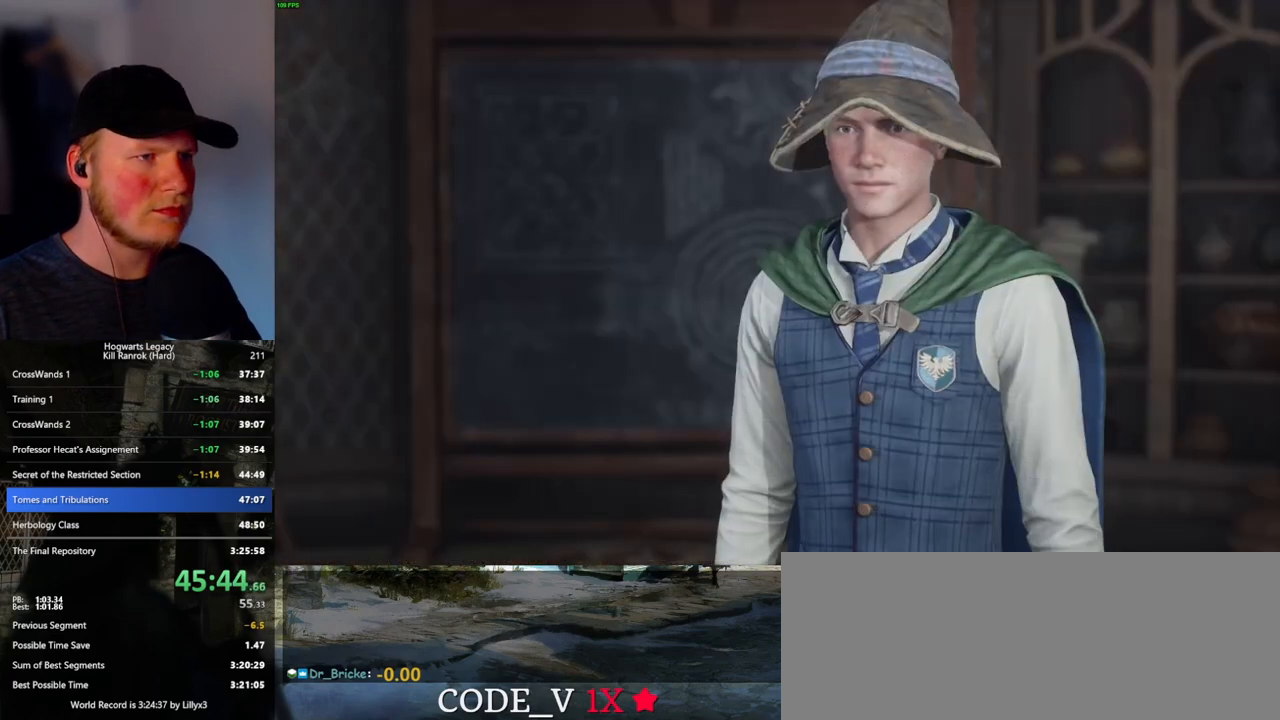
{"keys": [], "mouse": [], "events": [[83, "q", "down"], [133, "space", "down"], [150, "q", "up"], [150, "space", "up"], [166, "mouse_wheel", "down"], [200, "mouse_wheel", "up"], [233, "mouse_wheel", "down"], [250, "q", "down"], [266, "space", "down"], [300, "mouse_wheel", "up"], [300, "space", "up"], [316, "q", "up"], [383, "q", "down"], [416, "space", "down"], [466, "q", "up"], [466, "space", "up"], [483, "mouse_wheel", "down"], [500, "mouse_wheel", "up"]]}
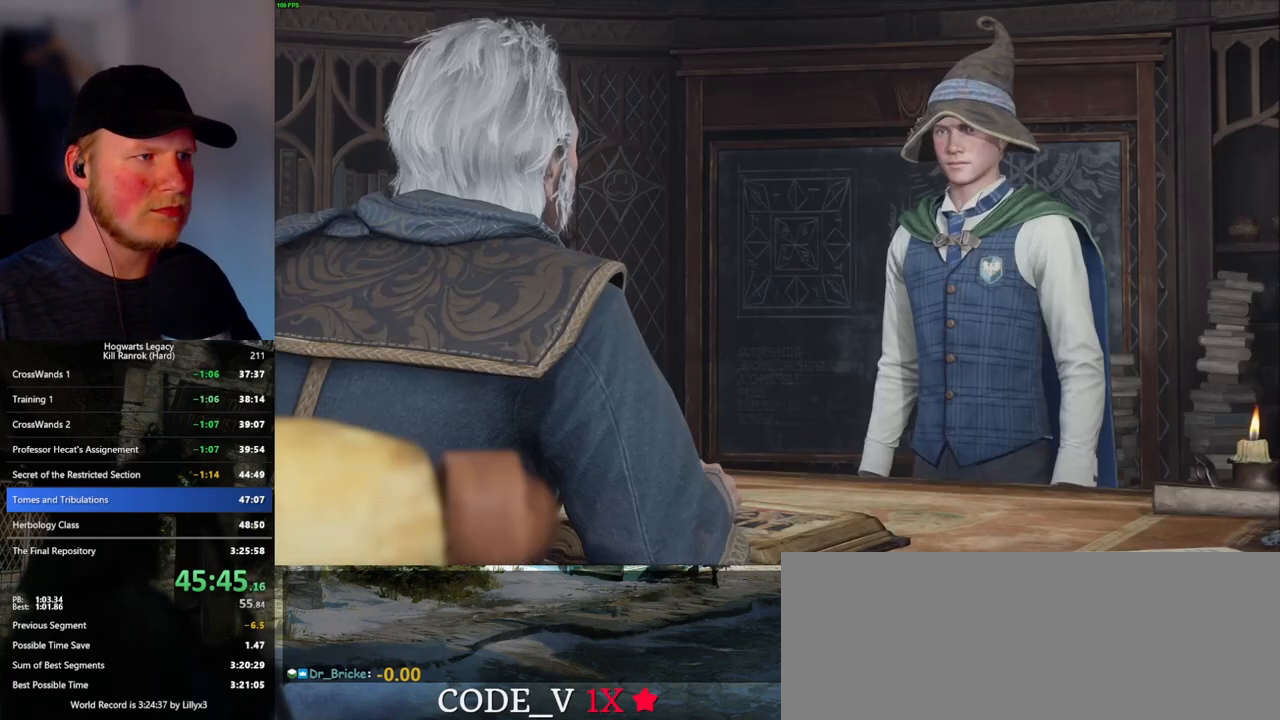
{"keys": [], "mouse": ["wheel"], "events": [[33, "mouse_wheel", "down"], [50, "mouse_wheel", "up"], [50, "q", "down"], [66, "mouse_wheel", "down"], [83, "space", "down"], [116, "q", "up"], [116, "space", "up"], [183, "mouse_wheel", "up"], [216, "q", "down"], [233, "space", "down"], [283, "q", "up"], [283, "space", "up"], [366, "q", "down"], [383, "mouse_wheel", "down"], [400, "mouse_wheel", "up"], [400, "space", "down"], [416, "space", "up"], [433, "mouse_wheel", "down"], [433, "q", "up"]]}
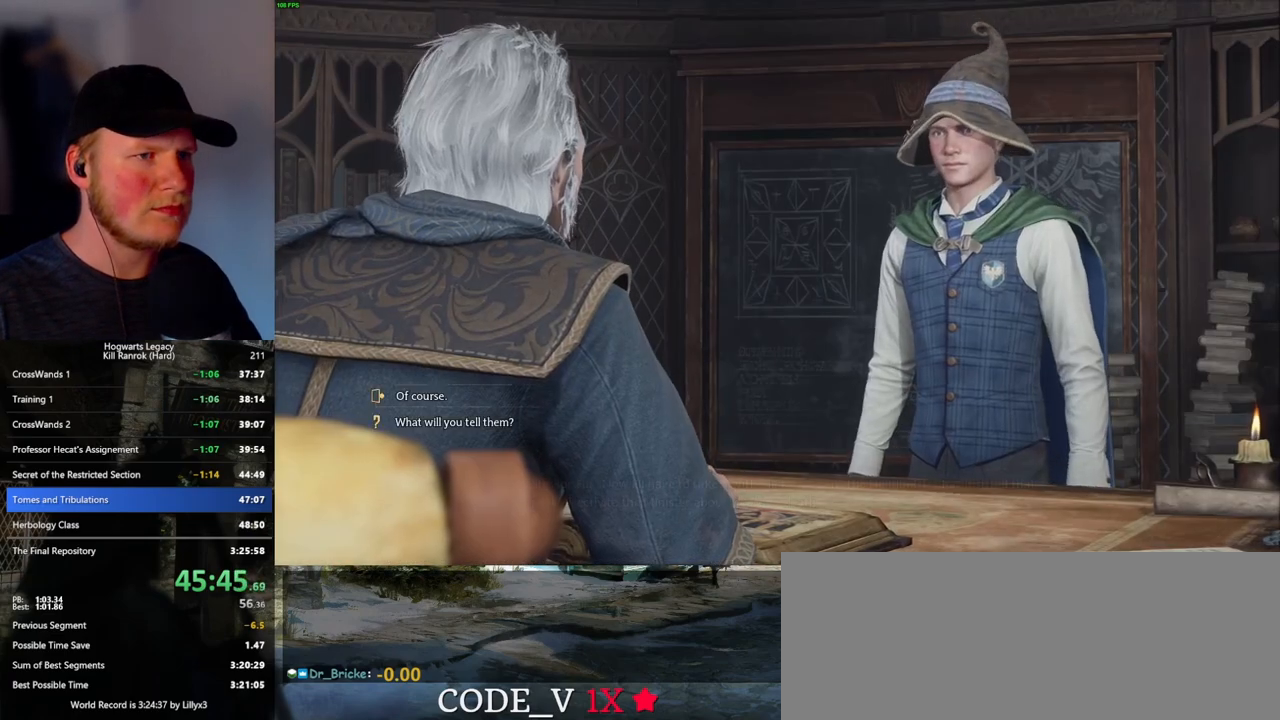
{"keys": ["q"], "mouse": [], "events": [[16, "mouse_wheel", "up"], [33, "q", "down"], [50, "space", "down"], [83, "q", "up"], [83, "space", "up"], [200, "q", "down"], [200, "space", "down"], [233, "q", "up"], [250, "mouse_wheel", "down"], [250, "space", "up"], [266, "mouse_wheel", "up"], [283, "mouse_wheel", "down"], [350, "mouse_wheel", "up"], [350, "q", "down"], [366, "space", "down"], [400, "q", "up"], [400, "space", "up"], [500, "q", "down"]]}
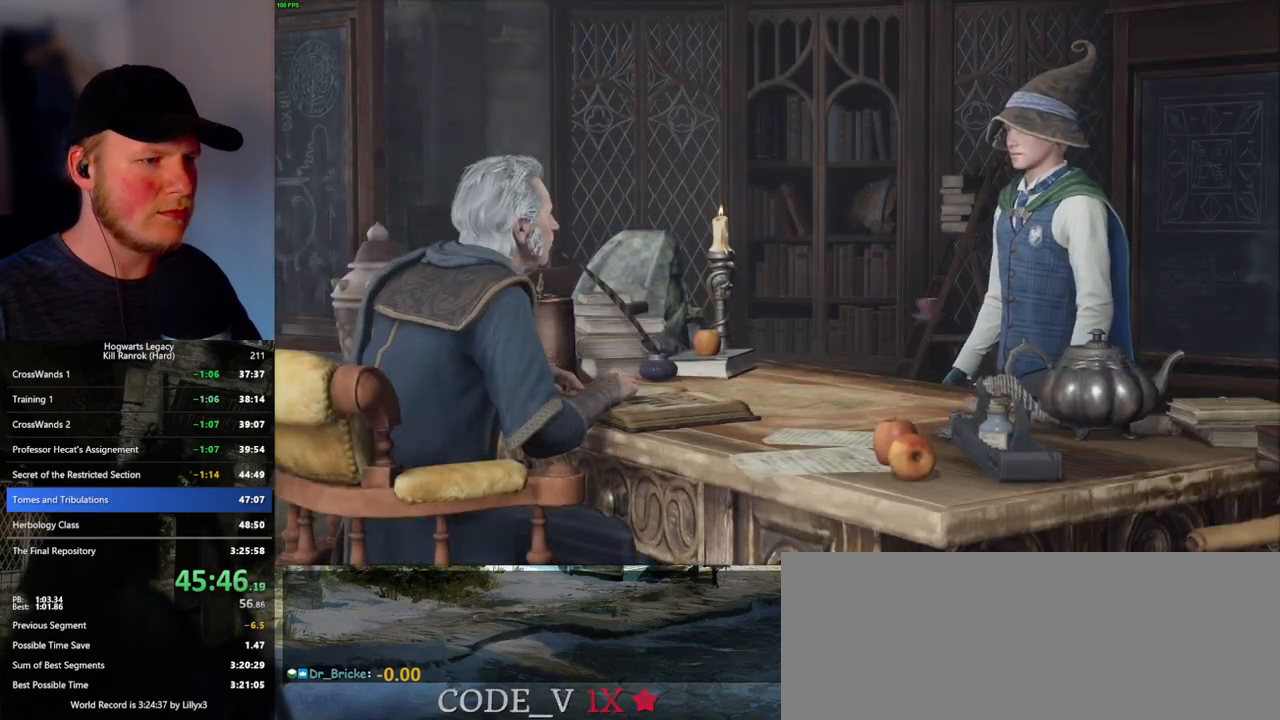
{"keys": ["q", "space"], "mouse": ["wheel"], "events": [[33, "space", "down"], [66, "q", "up"], [66, "space", "up"], [116, "mouse_wheel", "down"], [150, "mouse_wheel", "up"], [166, "q", "down"], [183, "mouse_wheel", "down"], [200, "space", "down"], [216, "mouse_wheel", "up"], [216, "q", "up"], [216, "space", "up"], [233, "mouse_wheel", "down"], [300, "mouse_wheel", "up"], [300, "q", "down"], [333, "space", "down"], [366, "space", "up"], [383, "q", "up"], [450, "q", "down"], [483, "space", "down"], [500, "mouse_wheel", "down"]]}
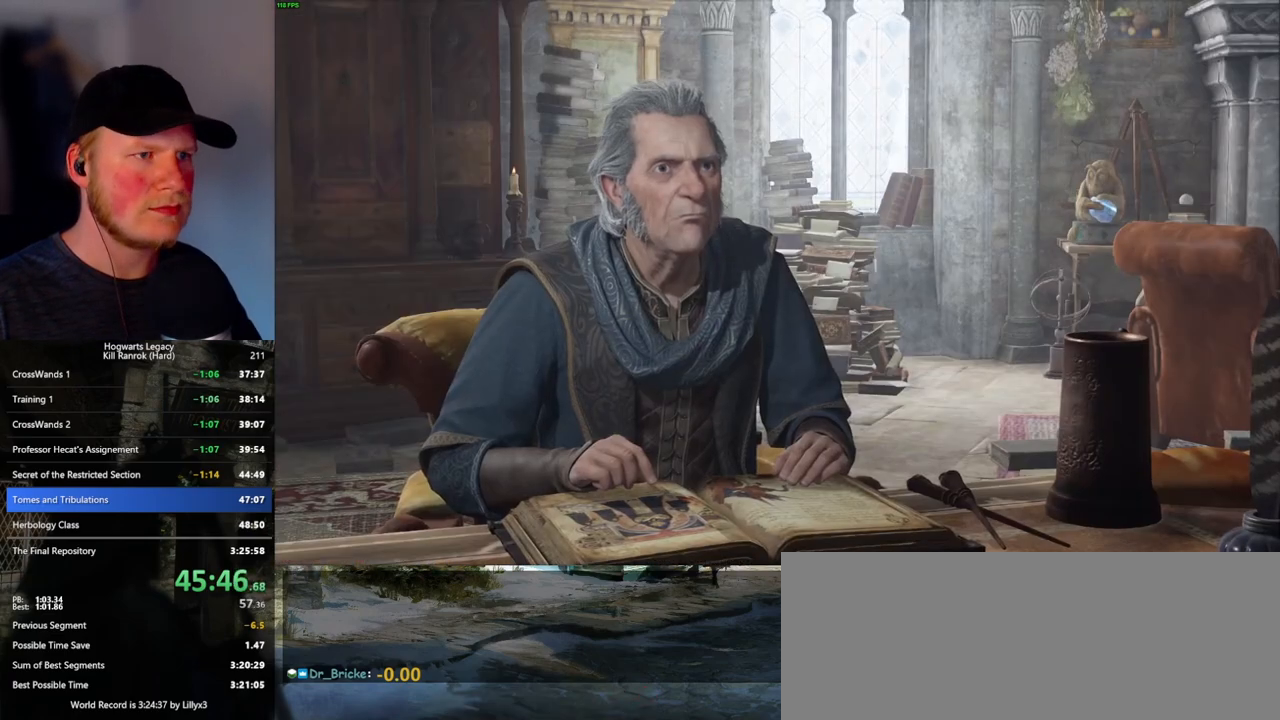
{"keys": ["q"], "mouse": ["wheel"], "events": [[16, "mouse_wheel", "up"], [16, "q", "up"], [33, "mouse_wheel", "down"], [33, "space", "up"], [116, "mouse_wheel", "up"], [116, "q", "down"], [150, "space", "down"], [183, "q", "up"], [200, "space", "up"], [266, "q", "down"], [266, "space", "down"], [333, "q", "up"], [400, "space", "up"], [433, "q", "down"], [466, "mouse_wheel", "down"]]}
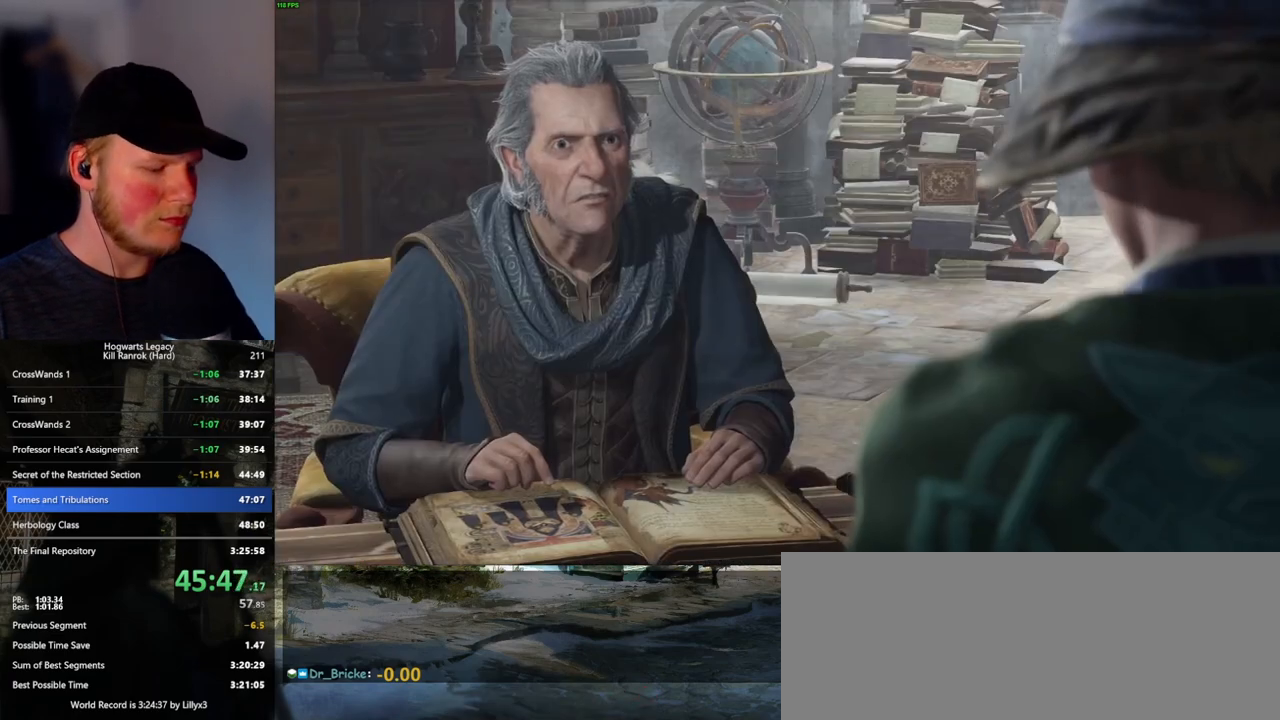
{"keys": [], "mouse": [], "events": [[16, "mouse_wheel", "up"], [16, "q", "up"], [33, "mouse_wheel", "down"], [66, "mouse_wheel", "up"], [100, "q", "down"], [100, "space", "down"], [150, "q", "up"], [150, "space", "up"], [250, "q", "down"], [266, "space", "down"], [300, "space", "up"], [316, "q", "up"], [350, "mouse_wheel", "down"], [400, "q", "down"], [433, "mouse_wheel", "up"], [433, "space", "down"], [450, "space", "up"], [483, "q", "up"]]}
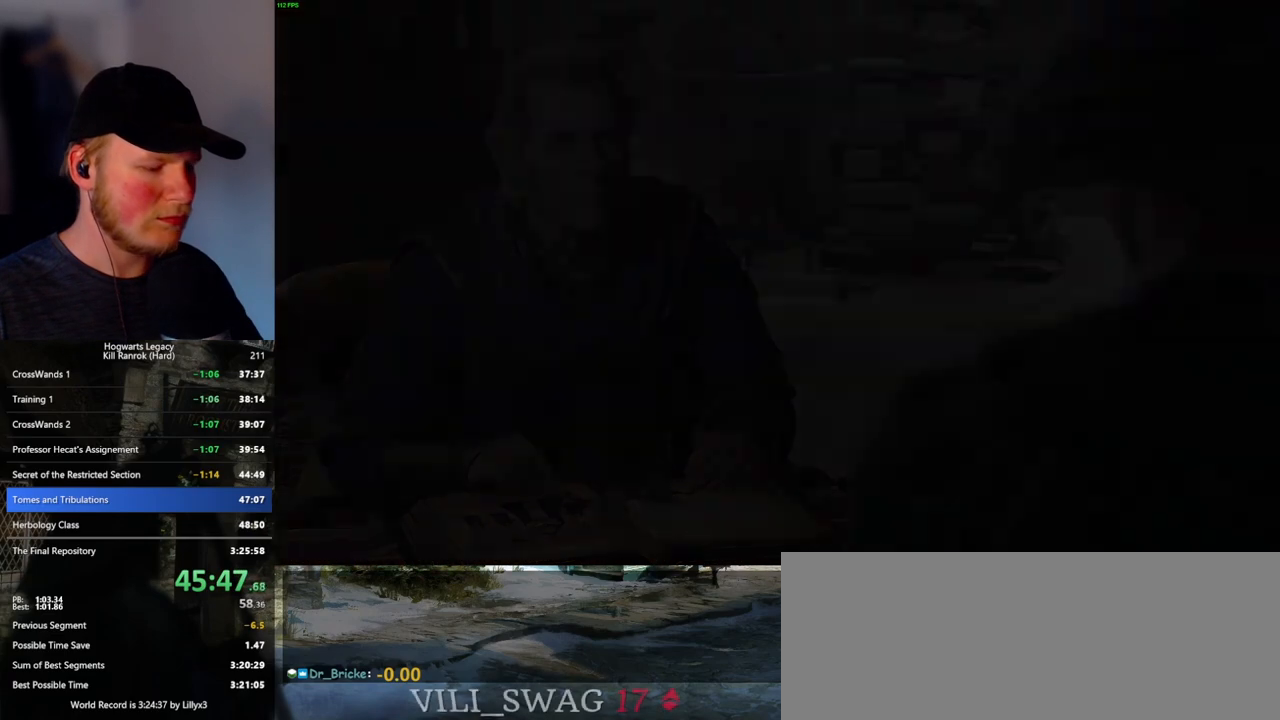
{"keys": ["m"], "mouse": [], "events": [[50, "q", "down"], [66, "space", "down"], [133, "q", "up"], [133, "space", "up"], [483, "m", "down"]]}
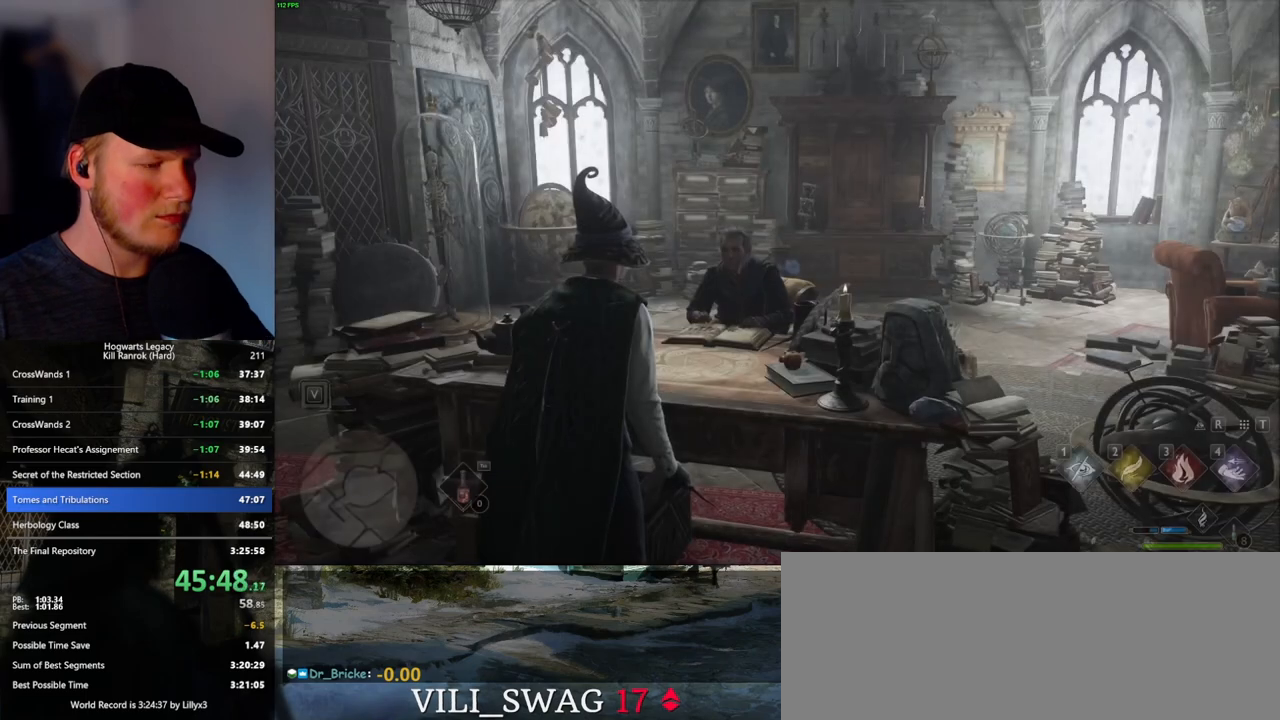
{"keys": [], "mouse": [], "events": [[50, "m", "up"], [133, "m", "down"], [200, "m", "up"], [266, "m", "down"], [333, "m", "up"], [400, "m", "down"], [483, "m", "up"]]}
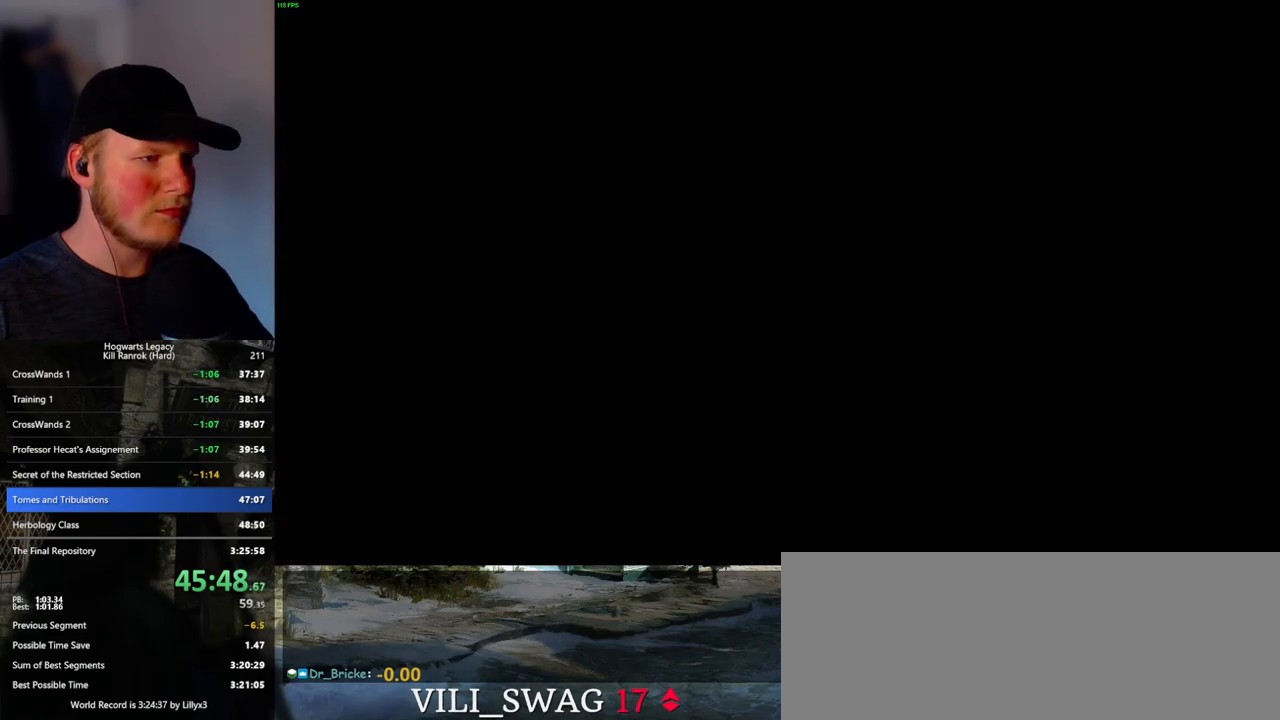
{"keys": [], "mouse": [], "events": []}
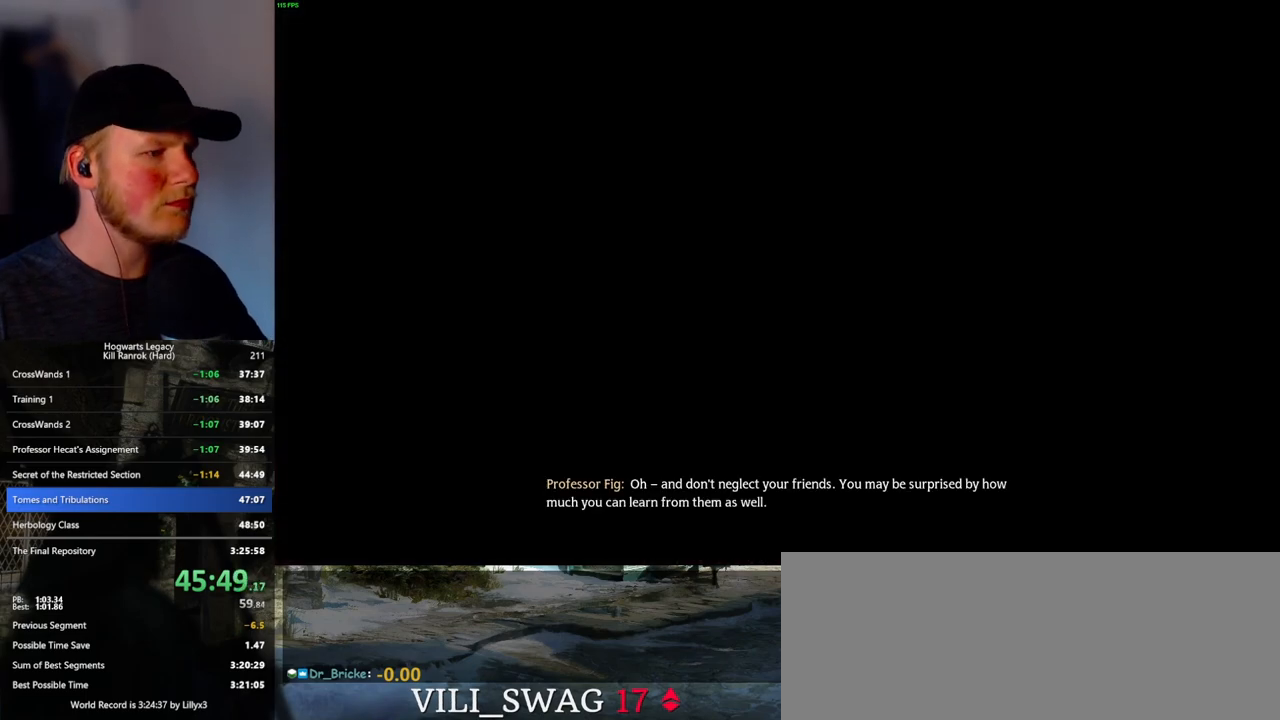
{"keys": [], "mouse": [], "events": []}
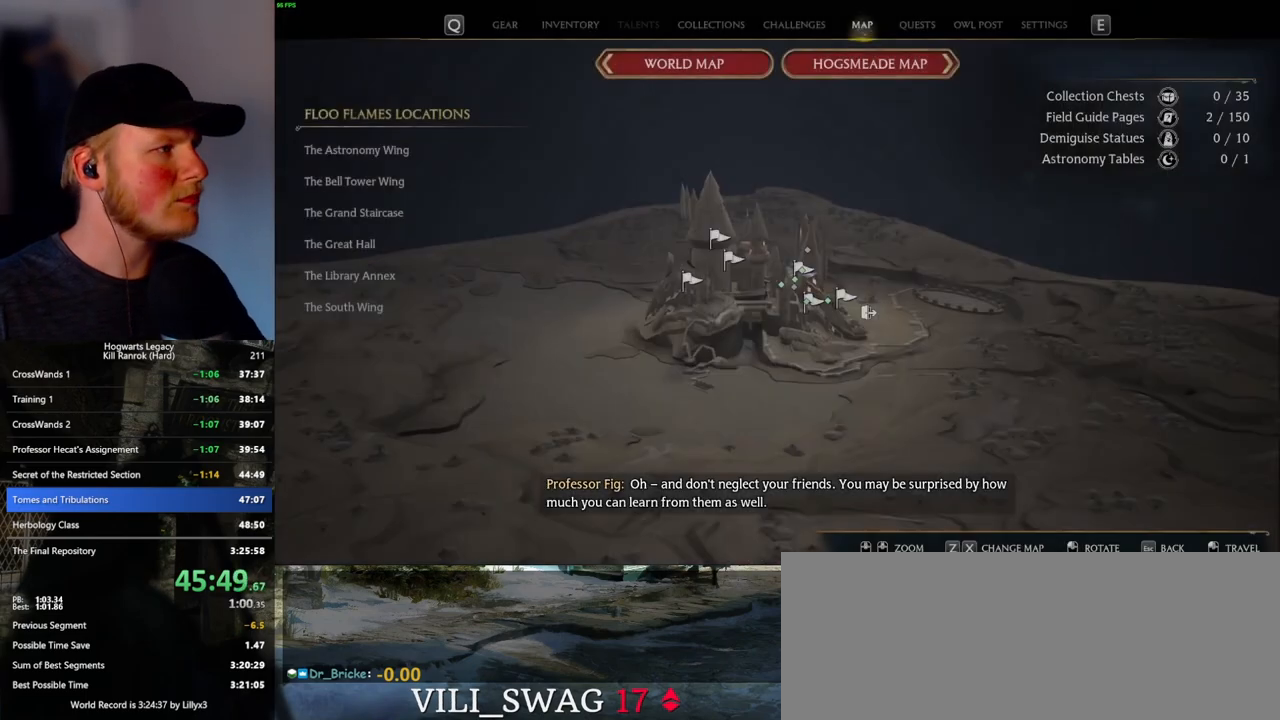
{"keys": [], "mouse": [], "events": []}
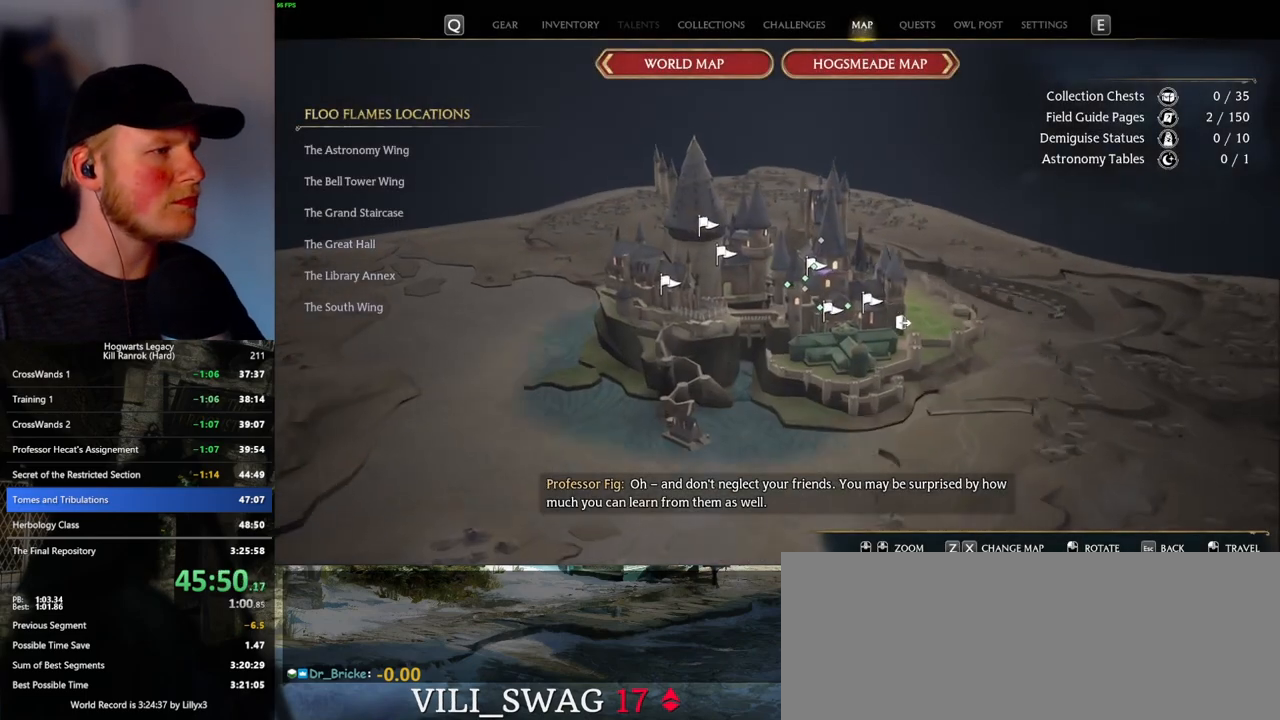
{"keys": [], "mouse": [], "events": []}
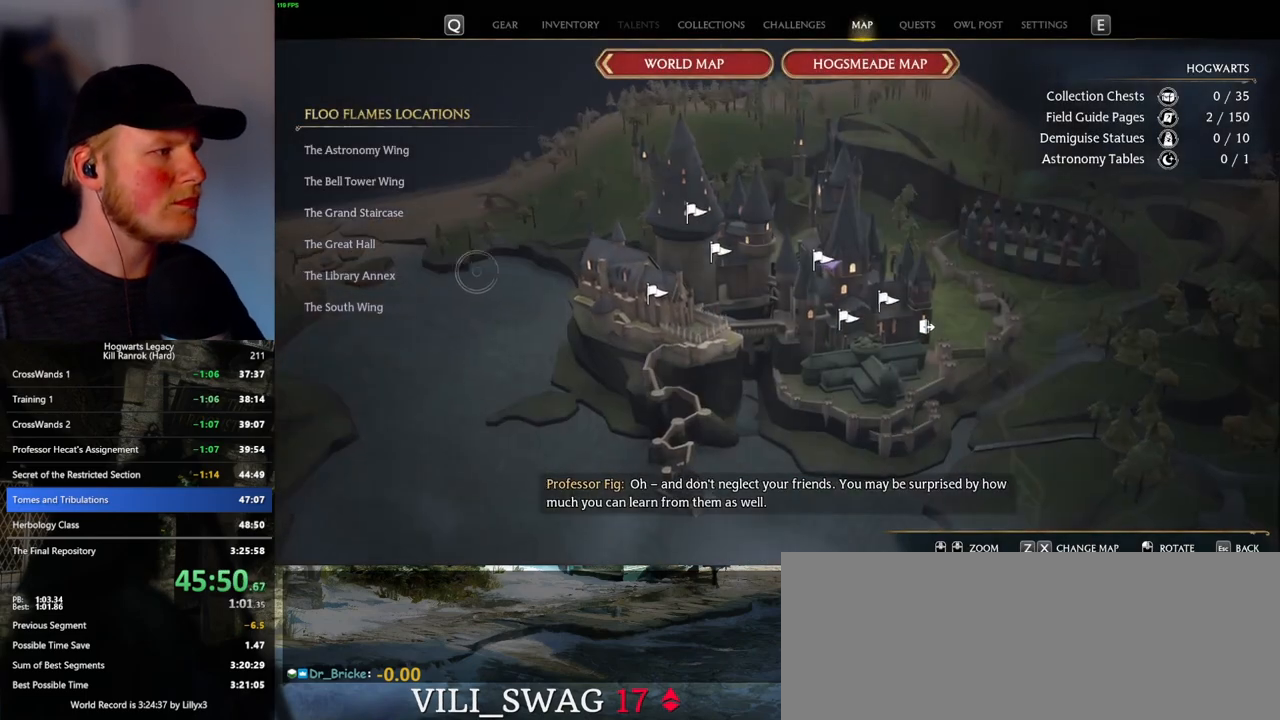
{"keys": [], "mouse": [], "events": [[216, "mouse_left", "down"], [300, "mouse_left", "up"]]}
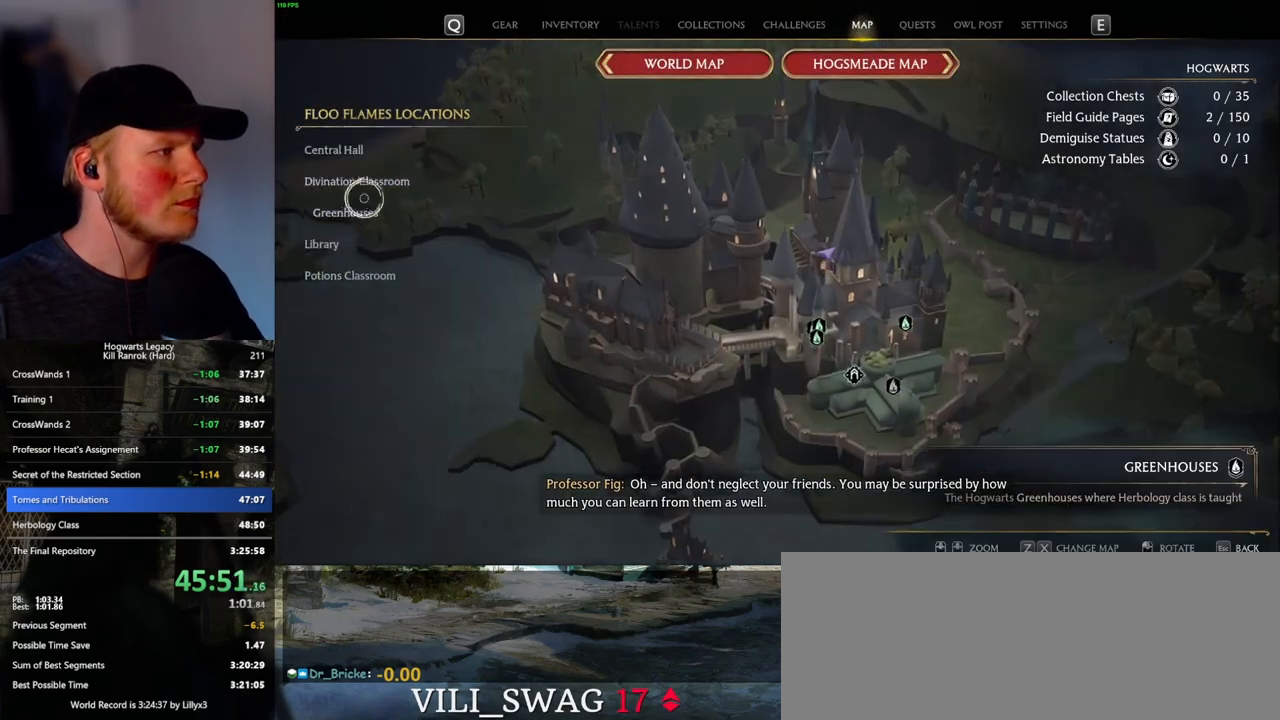
{"keys": [], "mouse": [], "events": [[183, "mouse_left", "down"], [300, "mouse_left", "up"]]}